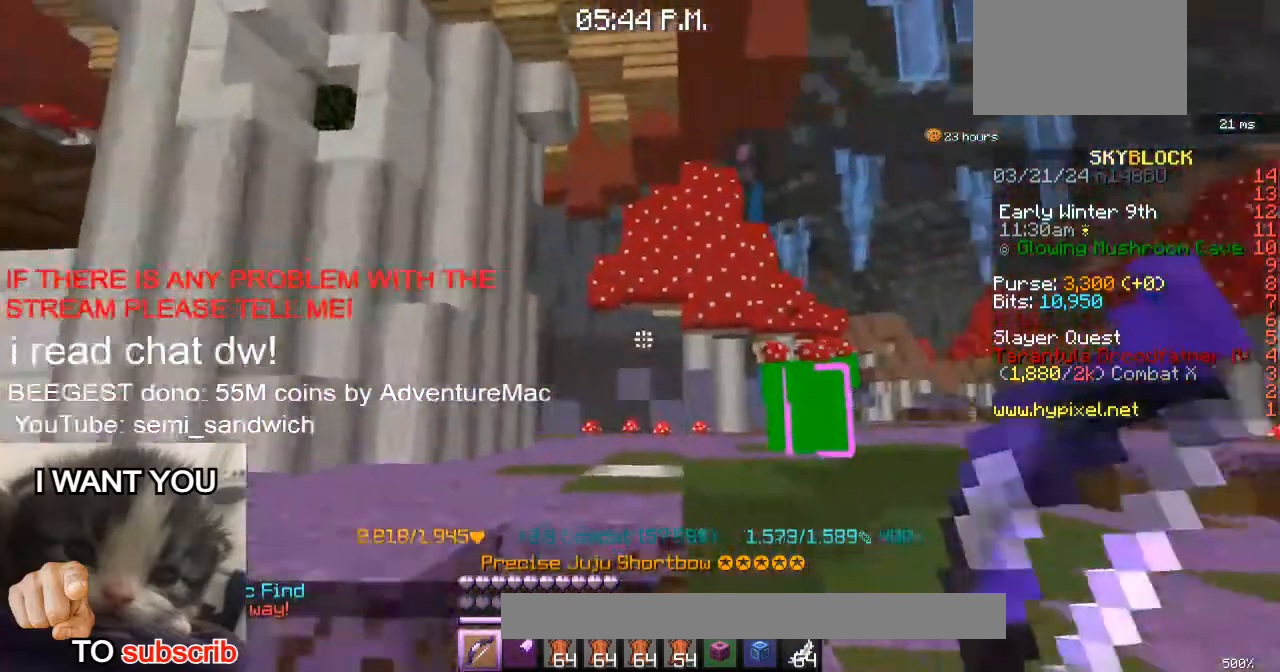
Gameplay with keyboard; each line is a JSON object with the keys held at the frame after it. "events" lists presses ("down") and releases ("up") of "1", "2", "a", "d", "s" and "w" between this image and that frame as [ms after this image, input, new state], when the widget could be followed in between. No other keys are recorded. Mouse input is not recorded.
{"keys": ["d", "w"], "events": [[400, "d", "down"], [467, "w", "down"]]}
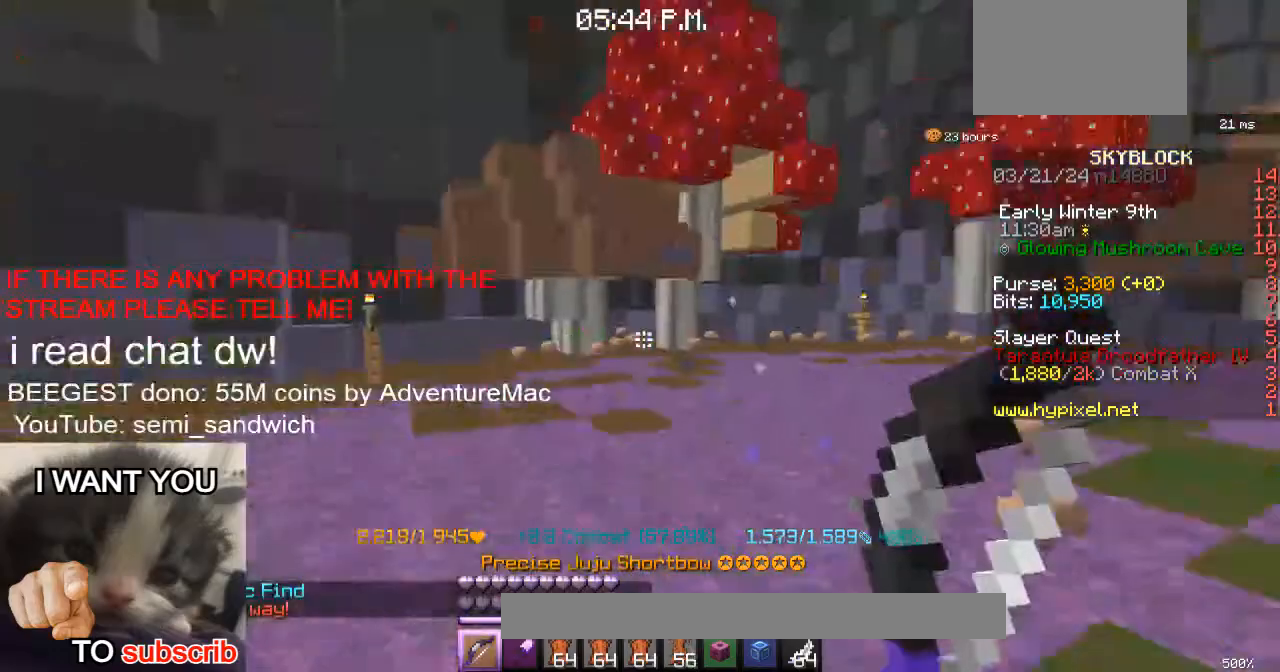
{"keys": ["w"], "events": [[117, "d", "up"]]}
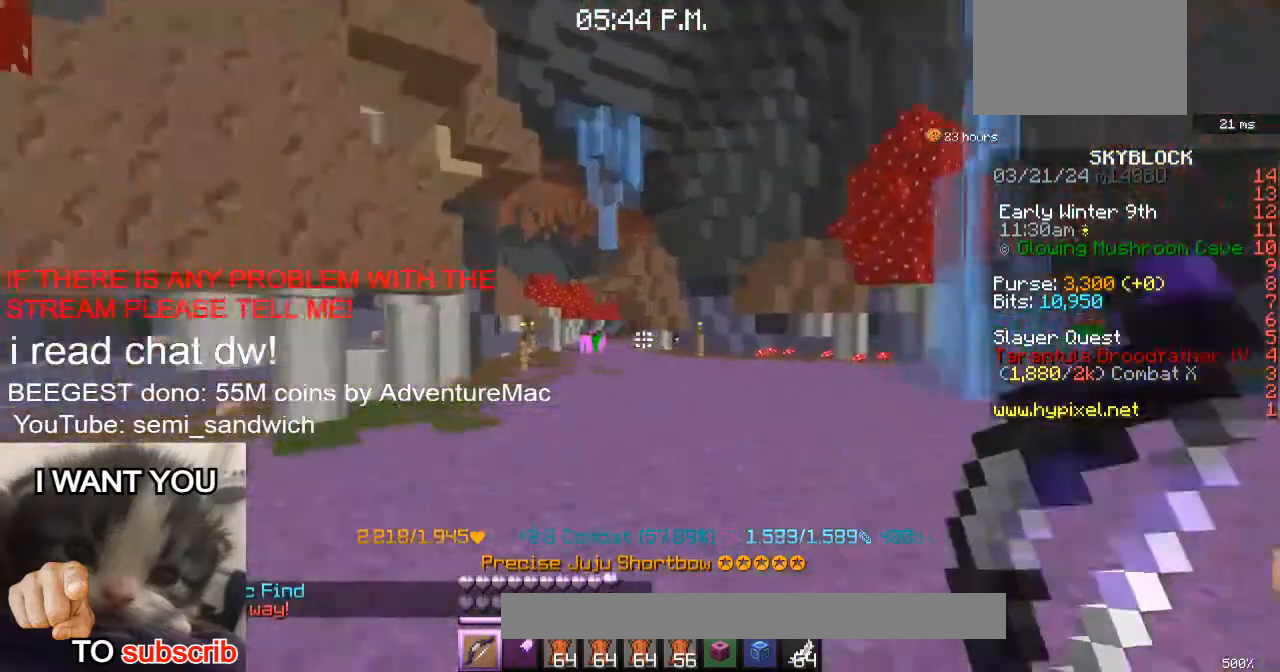
{"keys": ["w"], "events": []}
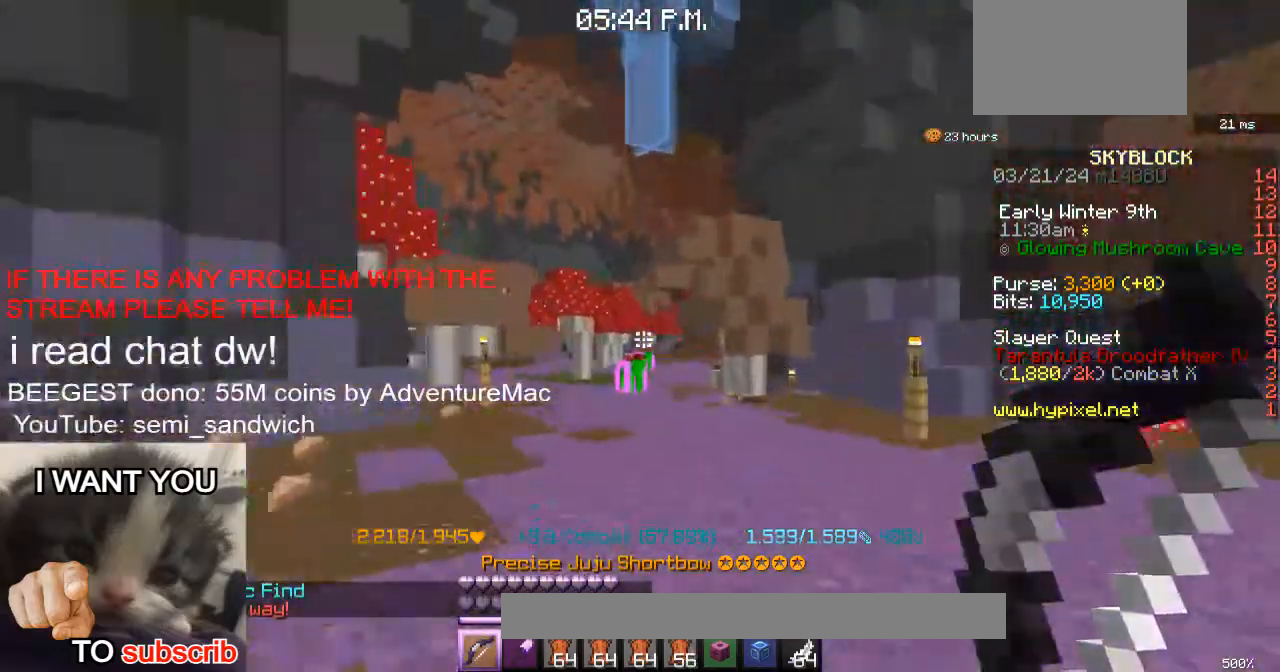
{"keys": ["w"], "events": []}
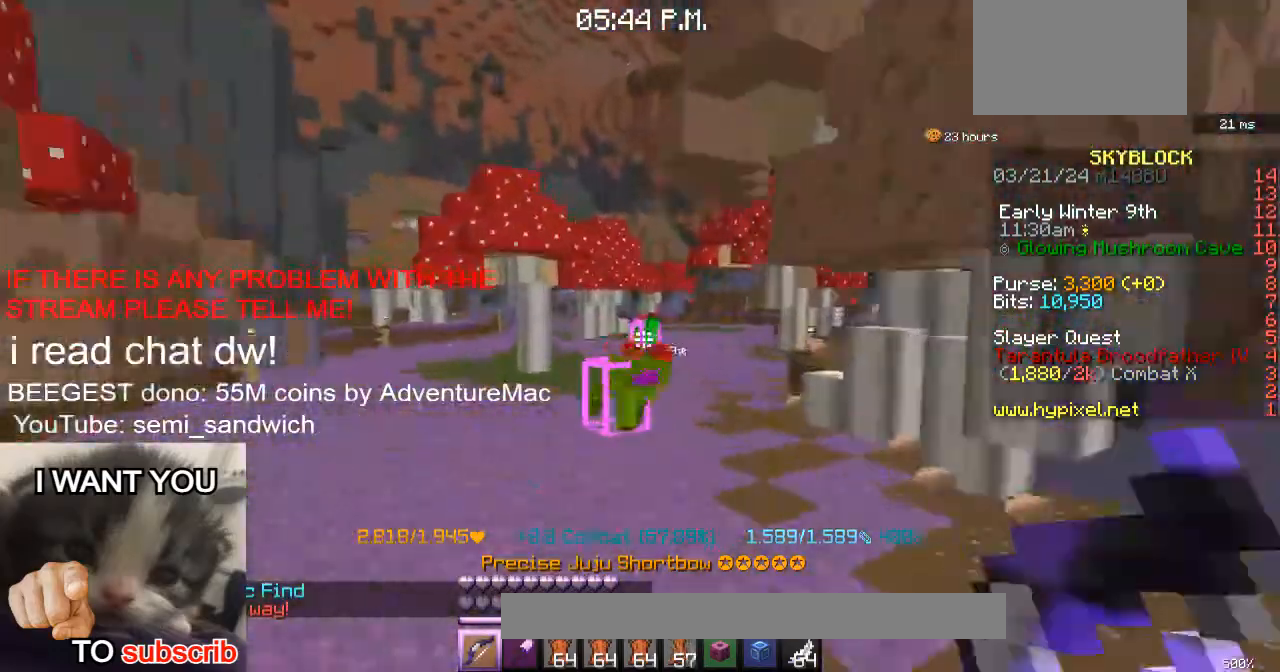
{"keys": ["w"], "events": []}
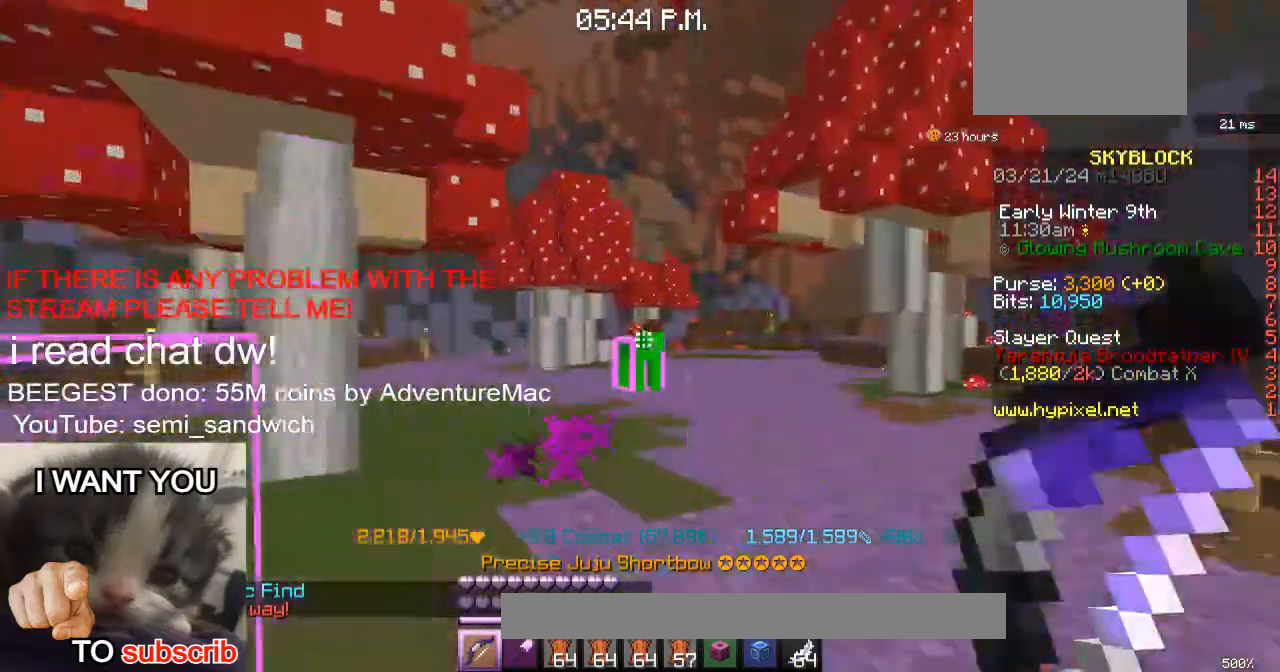
{"keys": ["d", "w"], "events": [[317, "d", "down"], [384, "w", "up"], [434, "w", "down"]]}
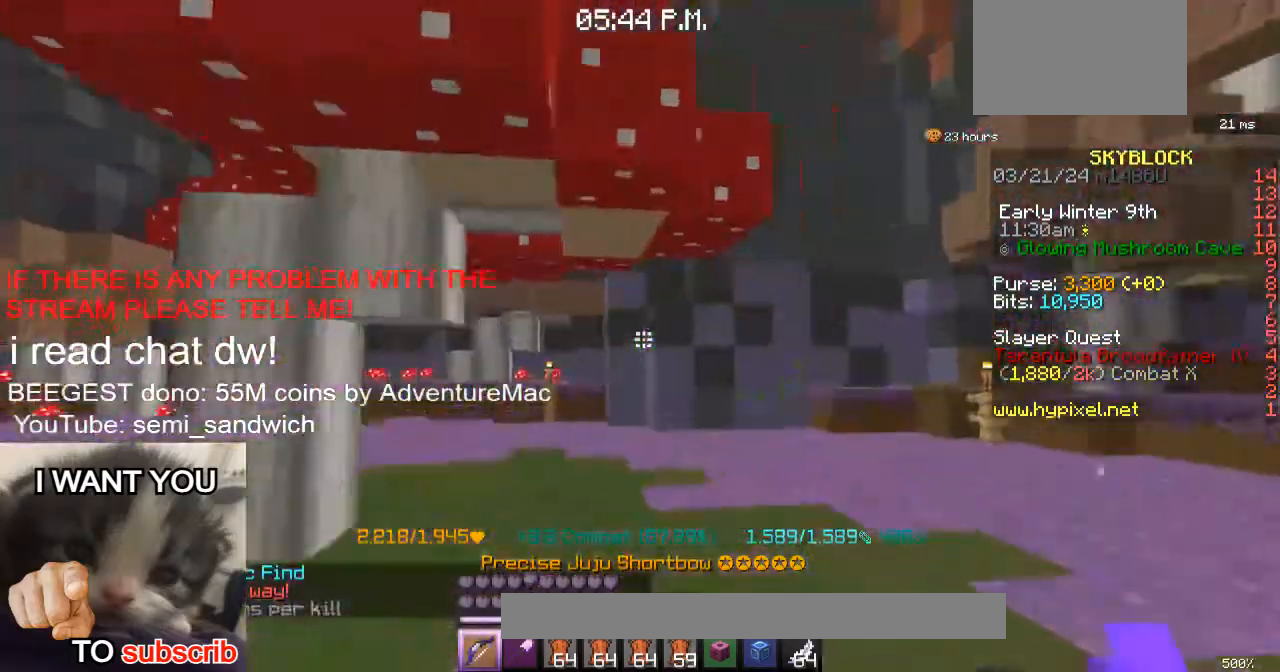
{"keys": ["w"], "events": [[66, "d", "up"], [183, "2", "down"], [383, "2", "up"]]}
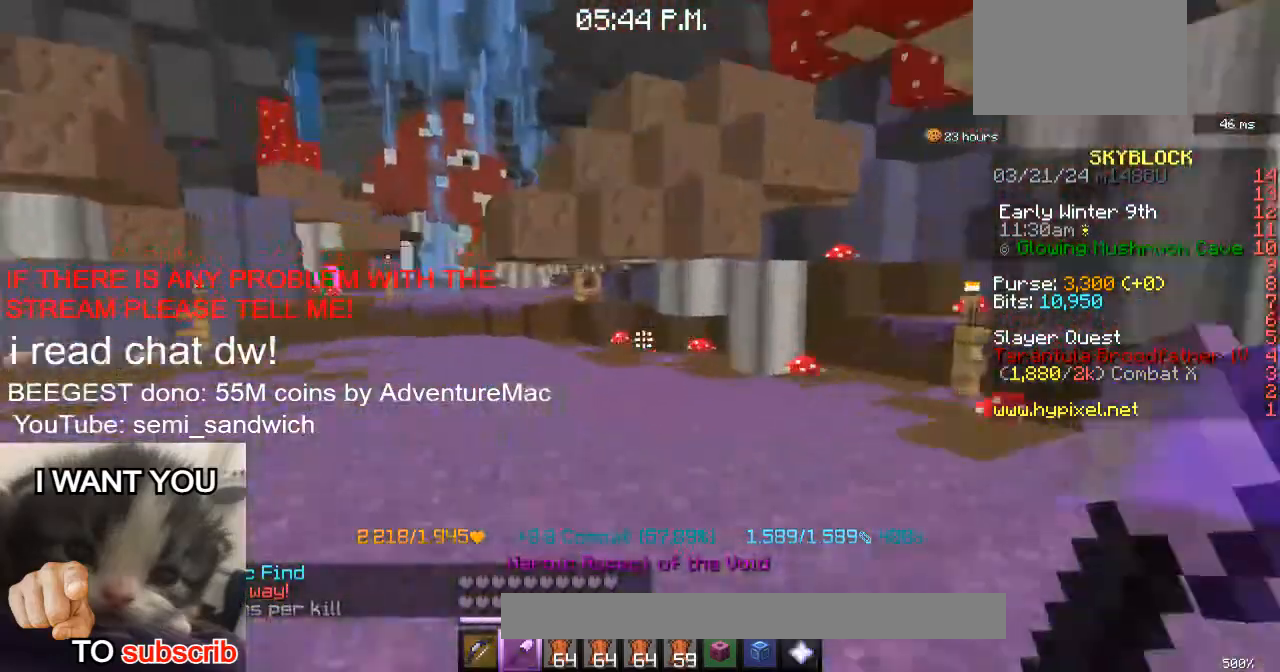
{"keys": ["w"], "events": []}
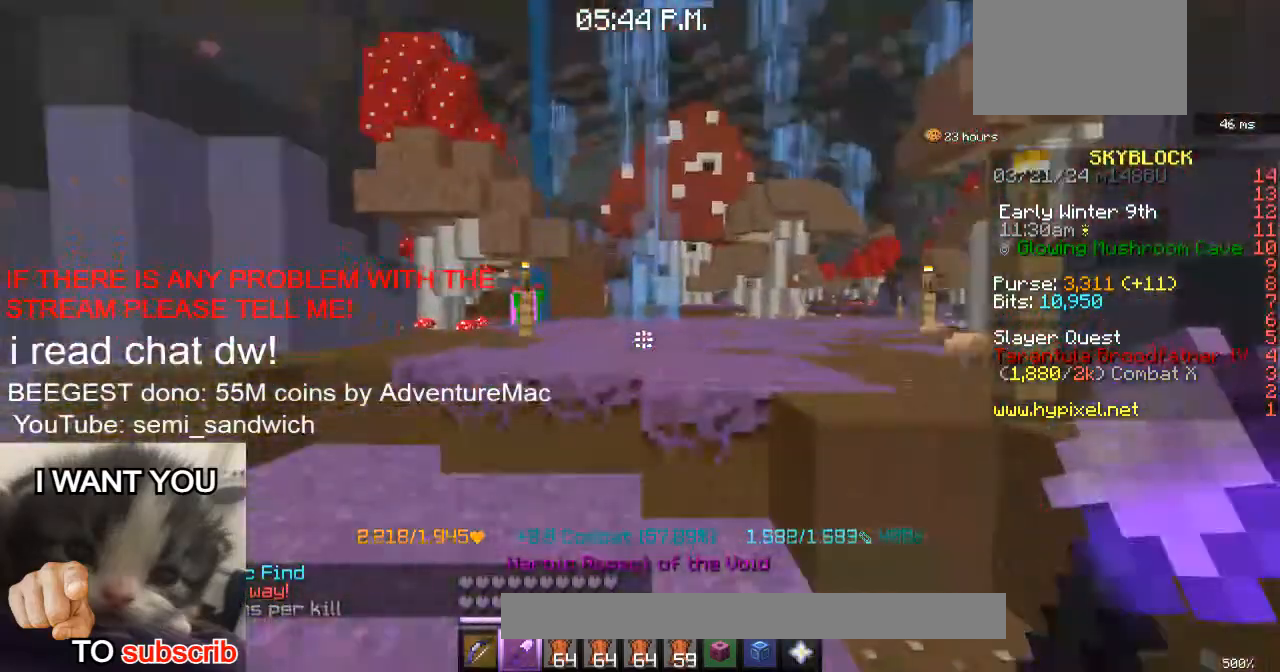
{"keys": [], "events": [[150, "2", "down"], [283, "2", "up"], [433, "w", "up"]]}
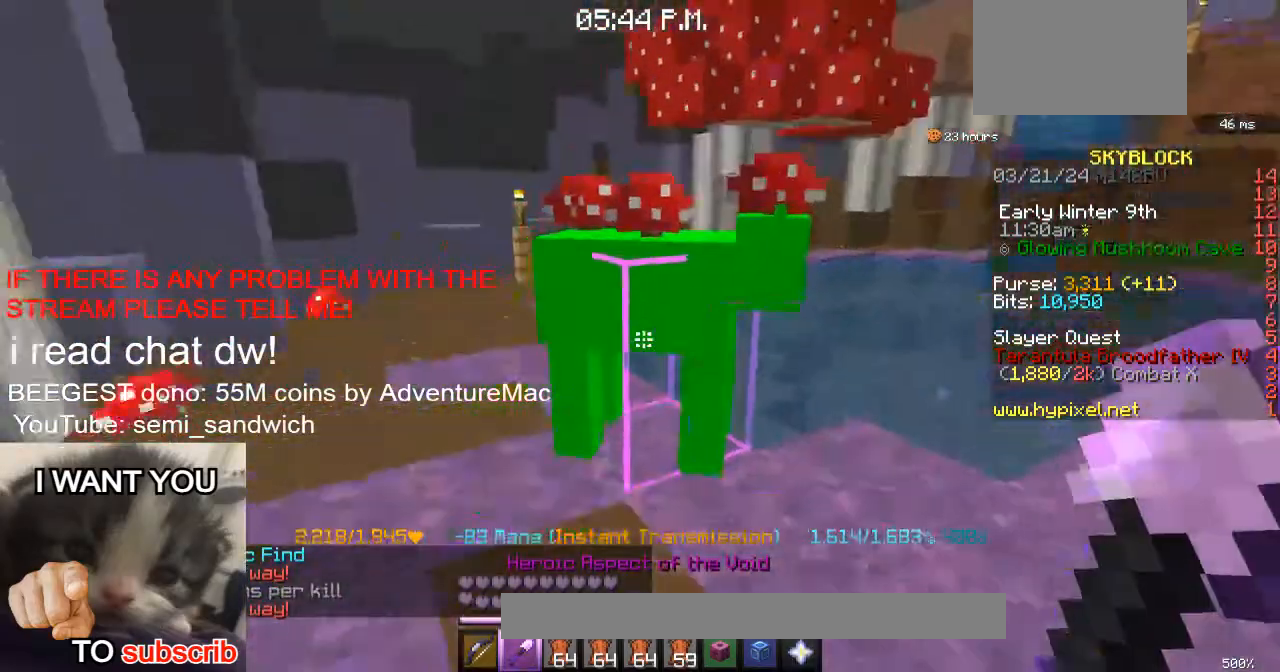
{"keys": [], "events": [[150, "1", "down"], [384, "1", "up"]]}
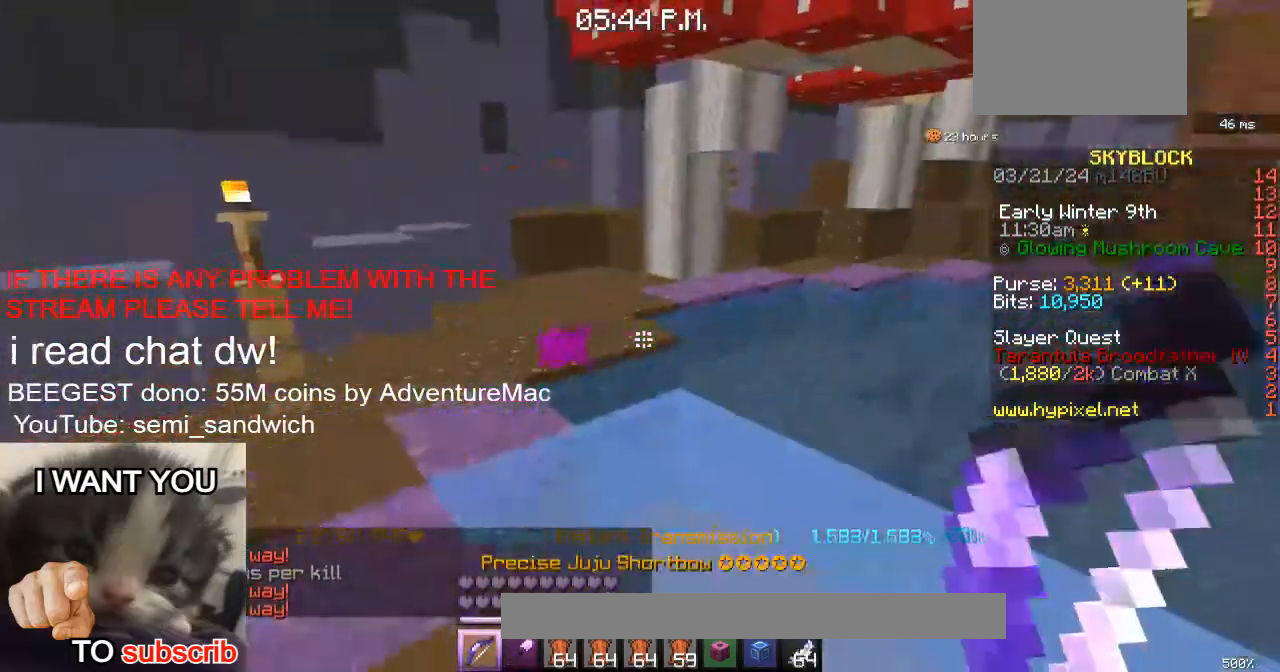
{"keys": [], "events": []}
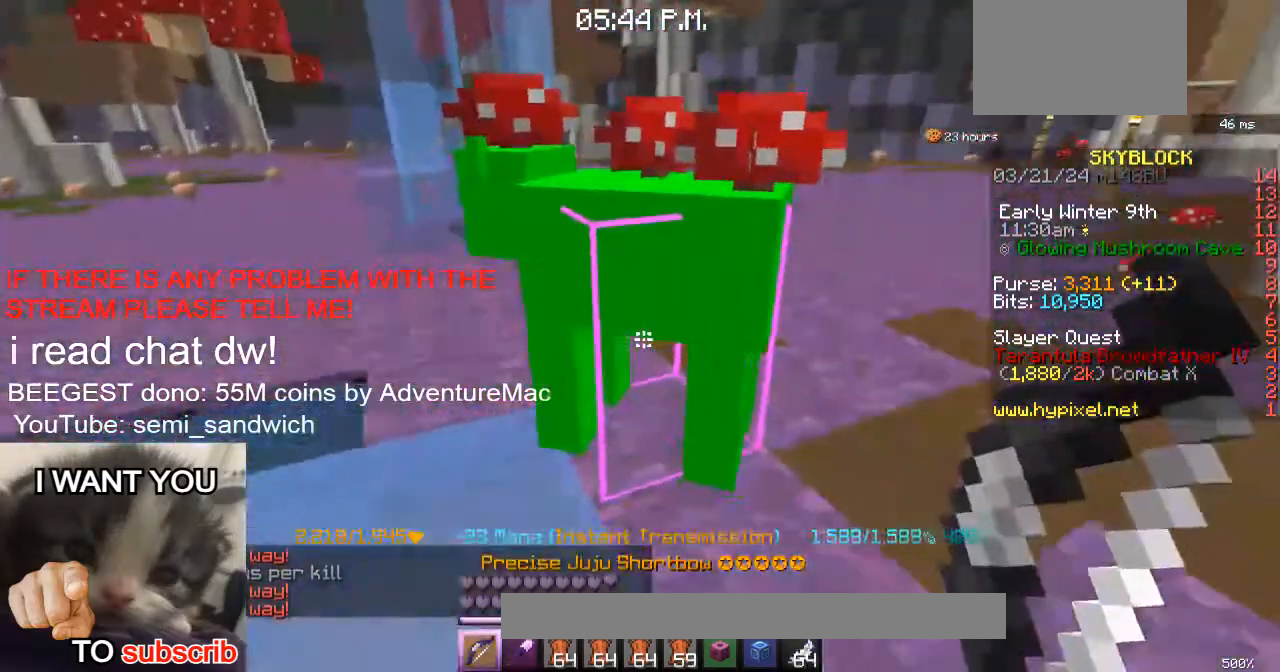
{"keys": [], "events": []}
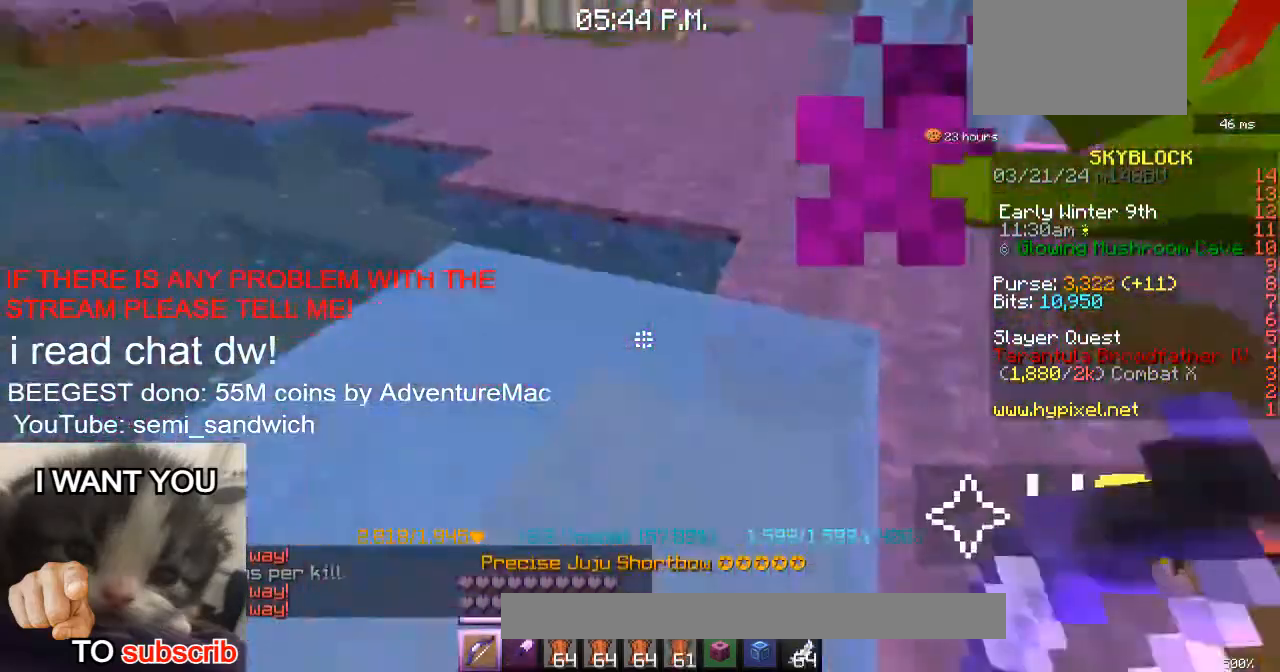
{"keys": [], "events": [[116, "w", "down"], [500, "w", "up"]]}
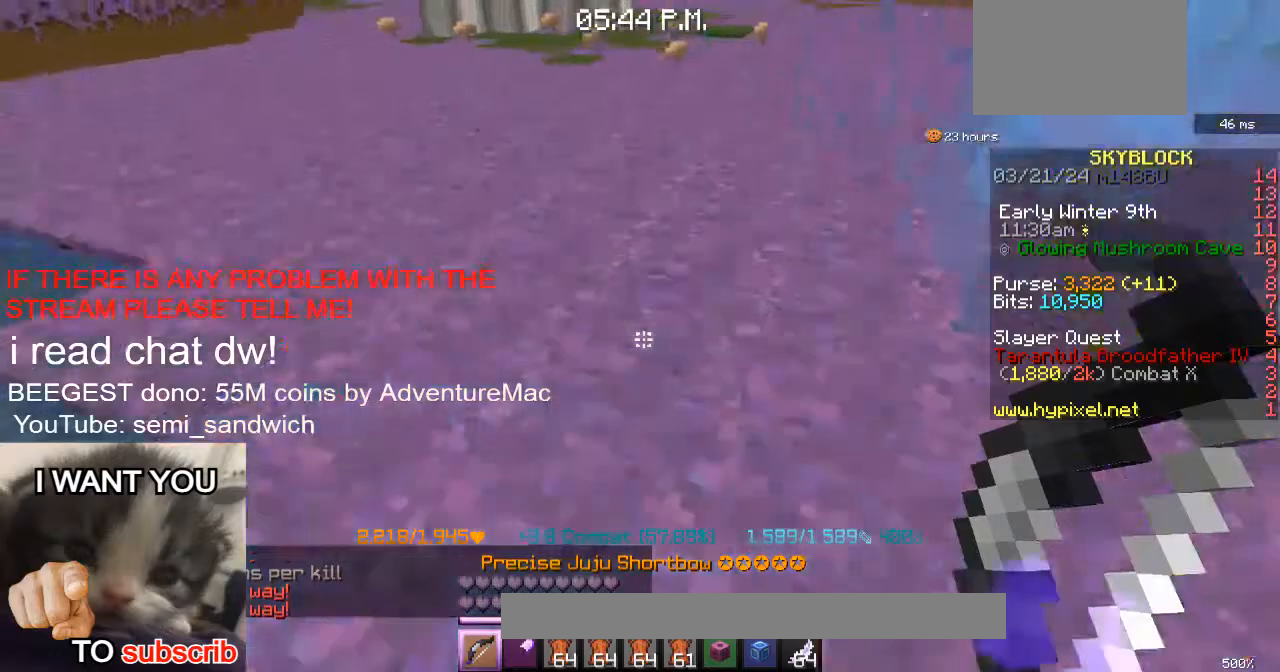
{"keys": [], "events": []}
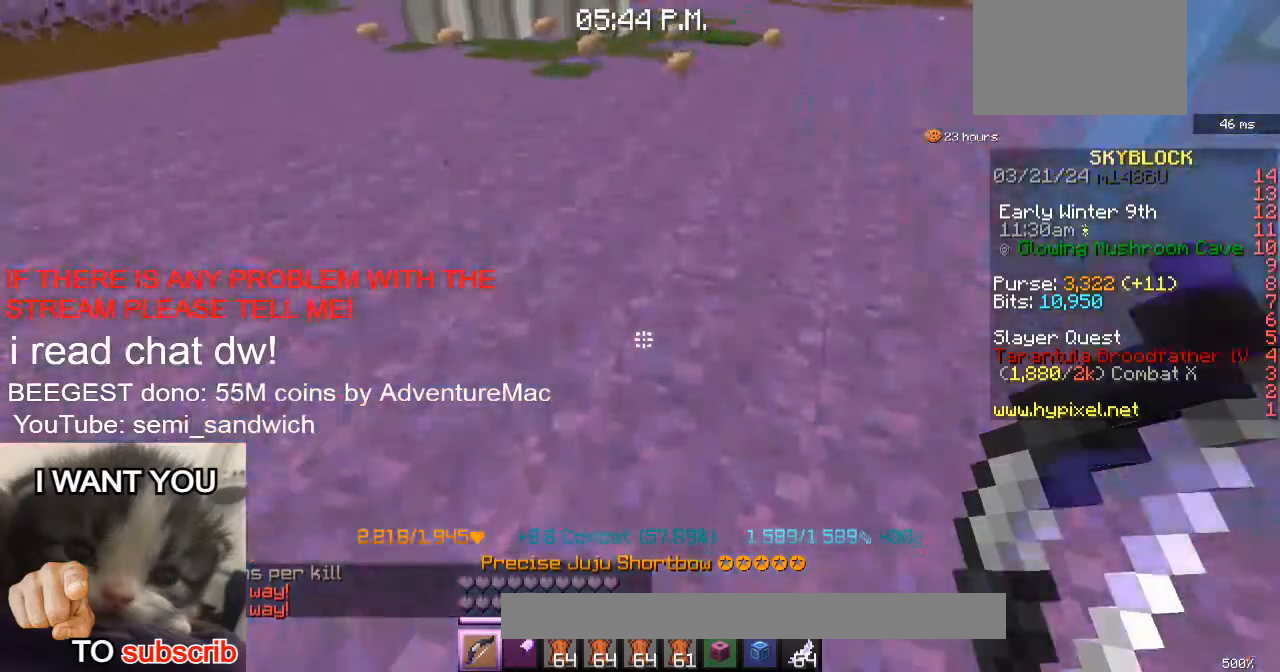
{"keys": [], "events": []}
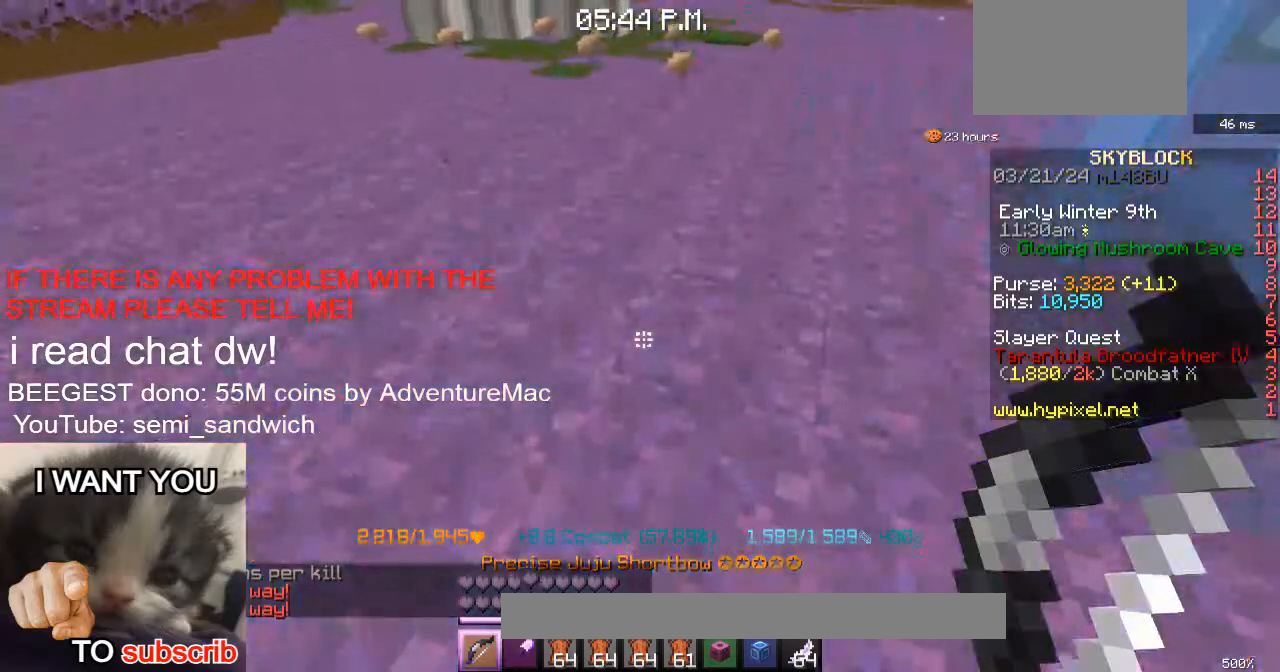
{"keys": [], "events": []}
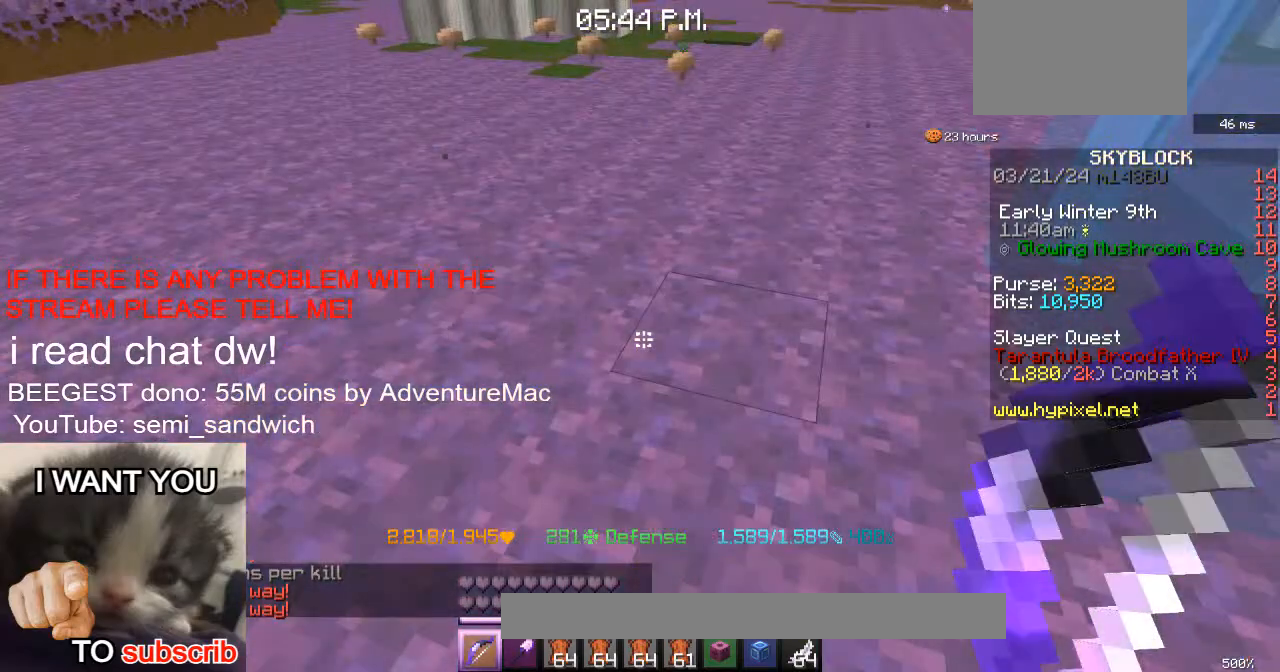
{"keys": [], "events": []}
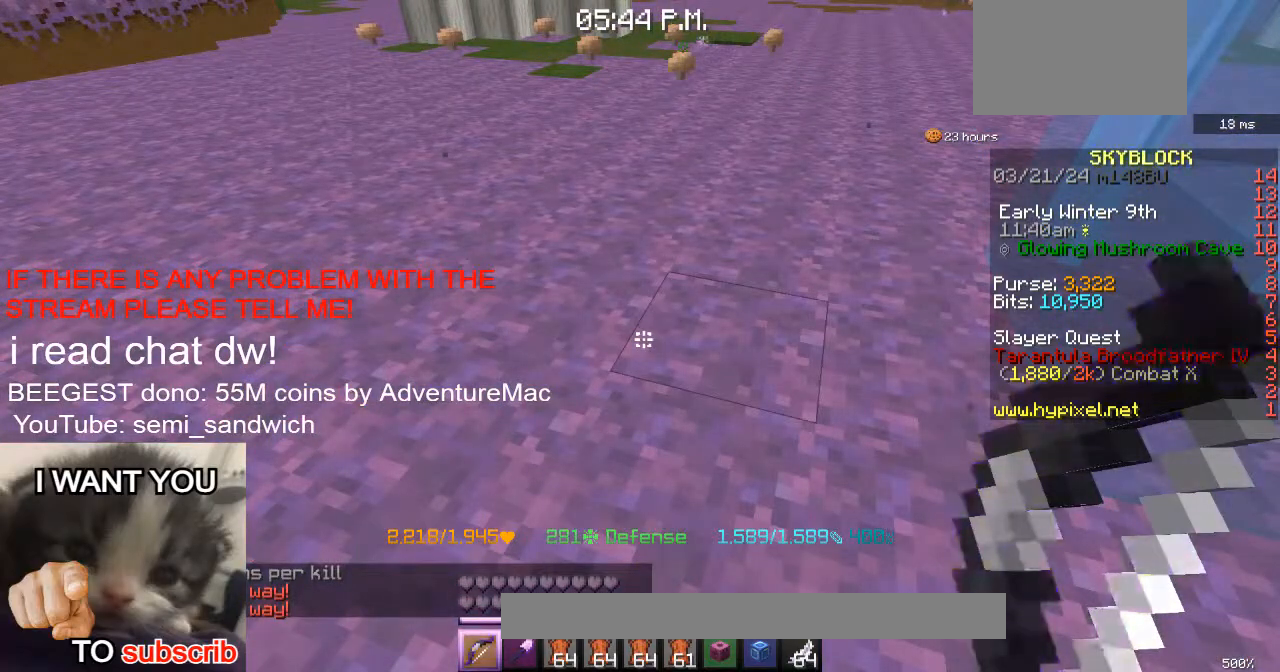
{"keys": [], "events": []}
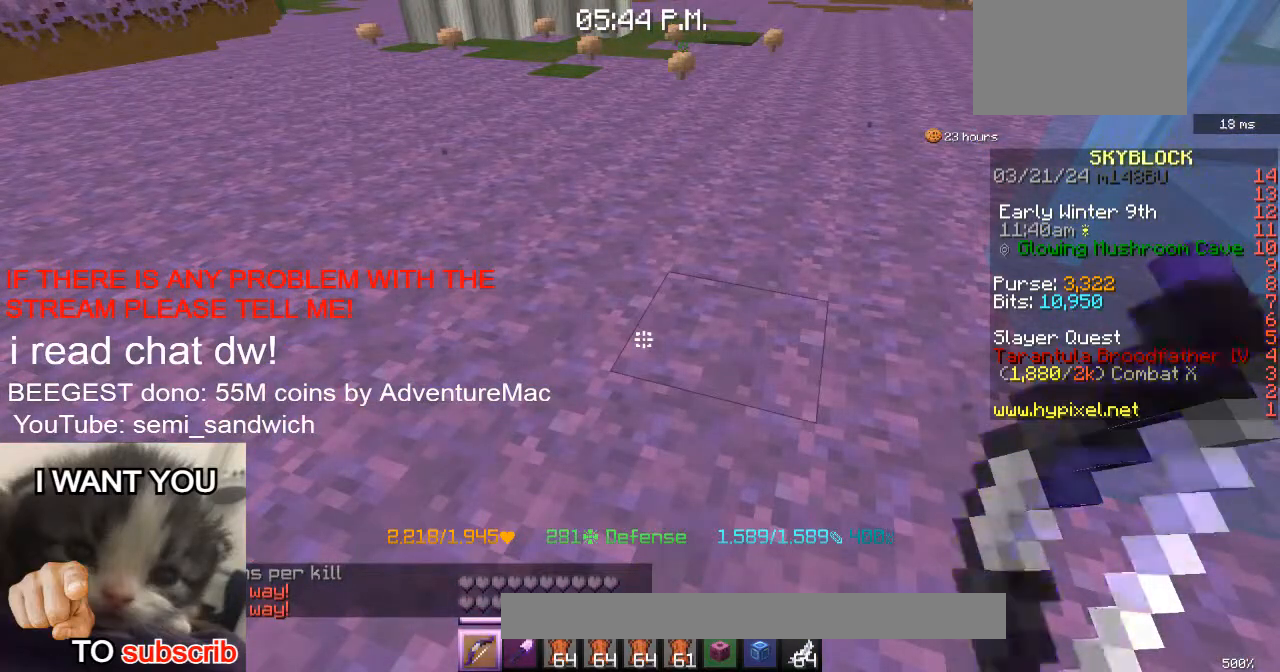
{"keys": ["w"], "events": [[367, "w", "down"]]}
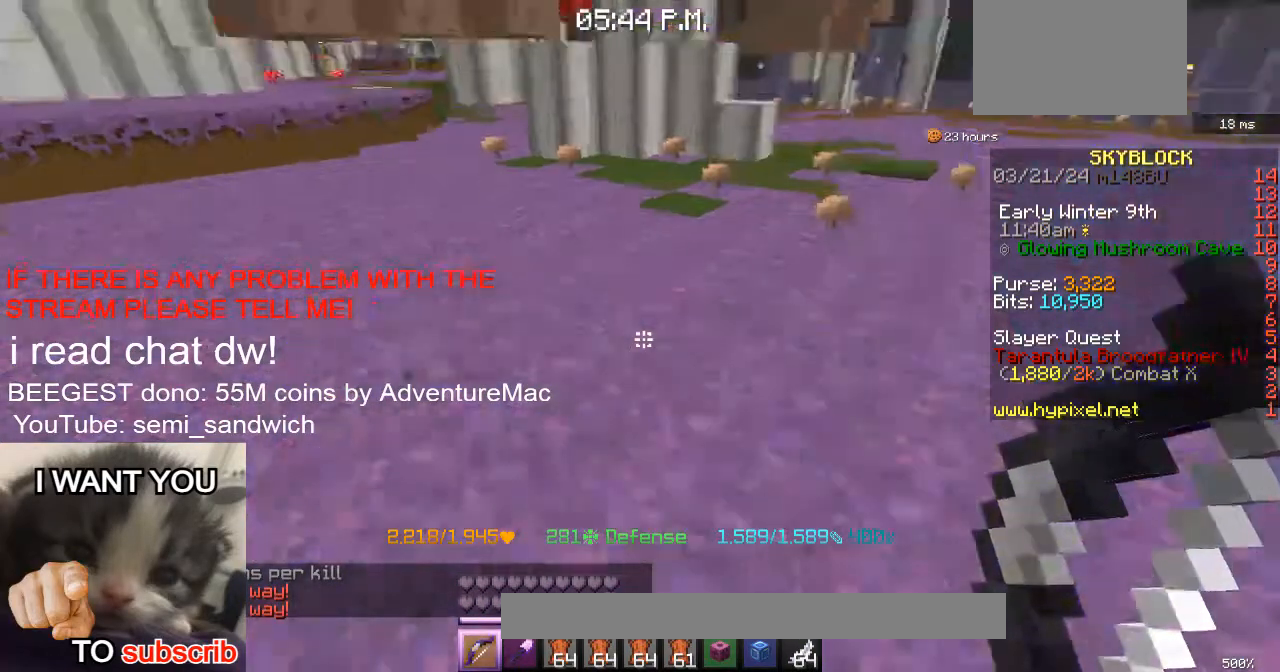
{"keys": ["w"], "events": [[66, "d", "down"], [200, "2", "down"], [333, "2", "up"], [483, "d", "up"]]}
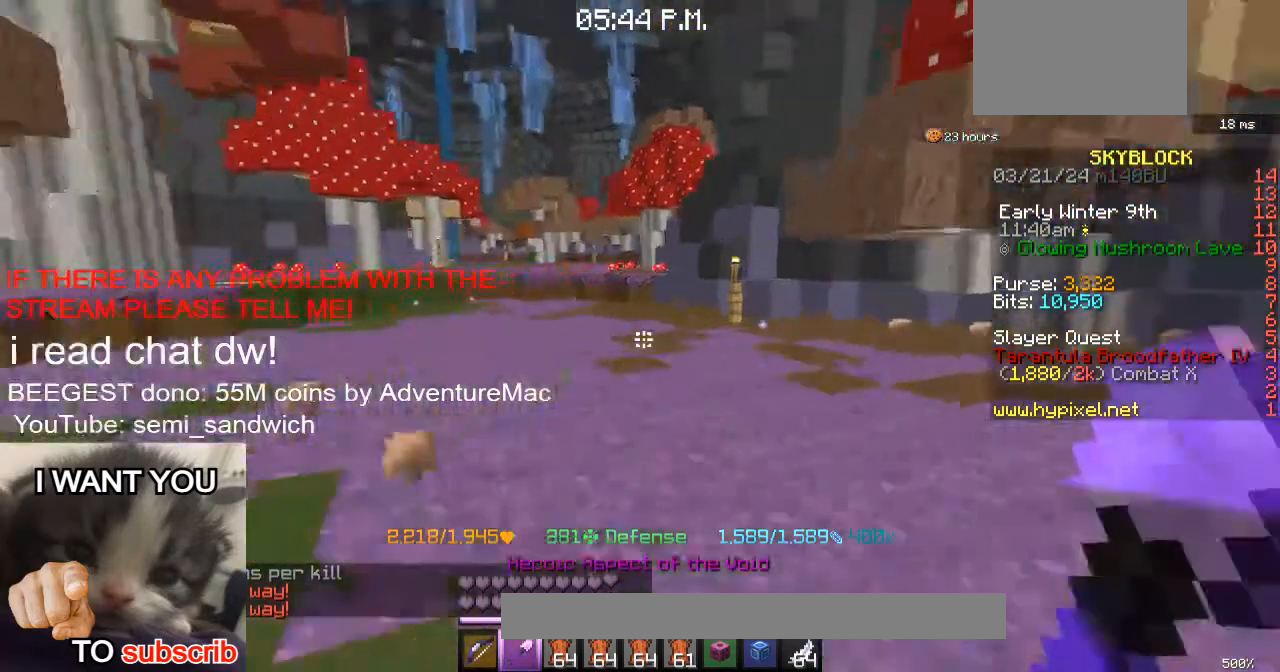
{"keys": ["w"], "events": [[83, "1", "down"], [250, "1", "up"], [250, "2", "down"], [501, "2", "up"]]}
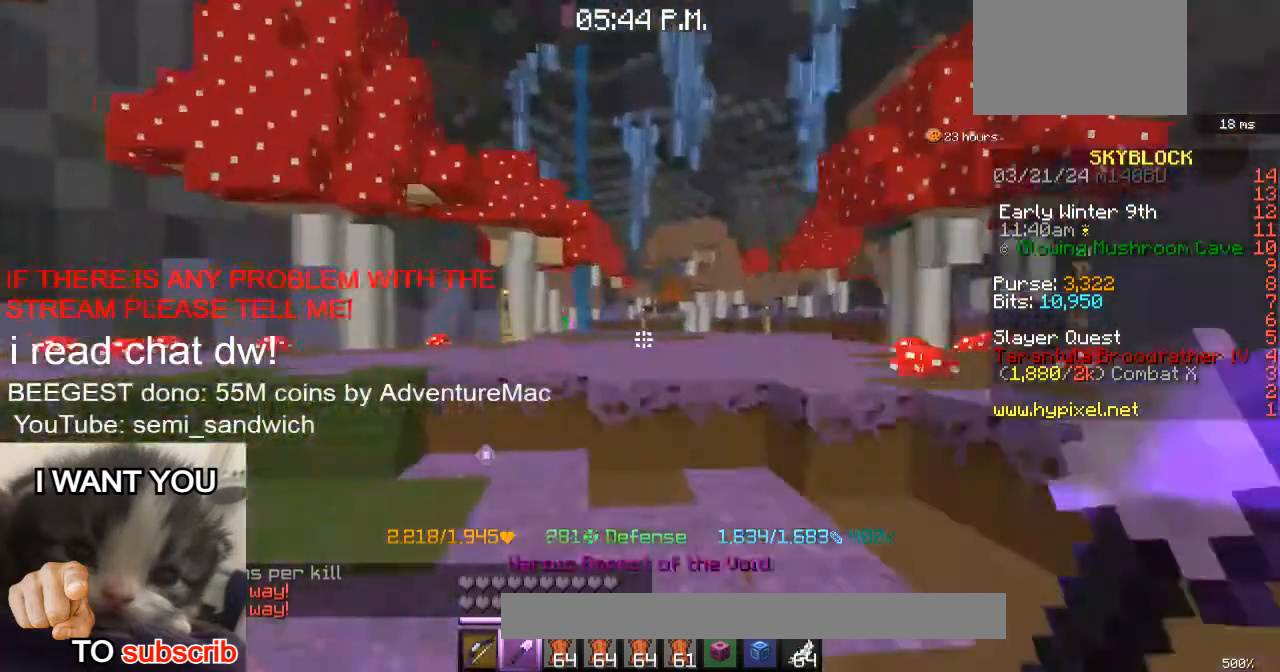
{"keys": ["w"], "events": [[183, "w", "up"], [283, "1", "down"], [467, "w", "down"], [500, "1", "up"]]}
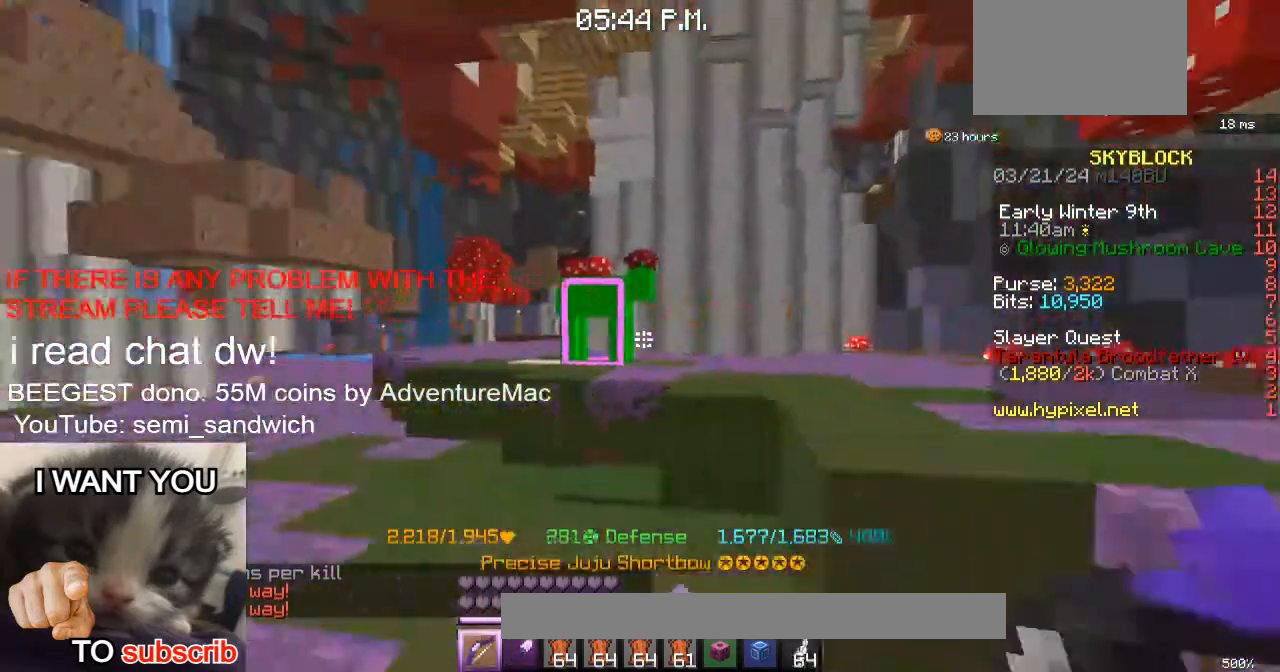
{"keys": ["2", "d", "w"], "events": [[184, "w", "up"], [417, "d", "down"], [417, "w", "down"], [501, "2", "down"]]}
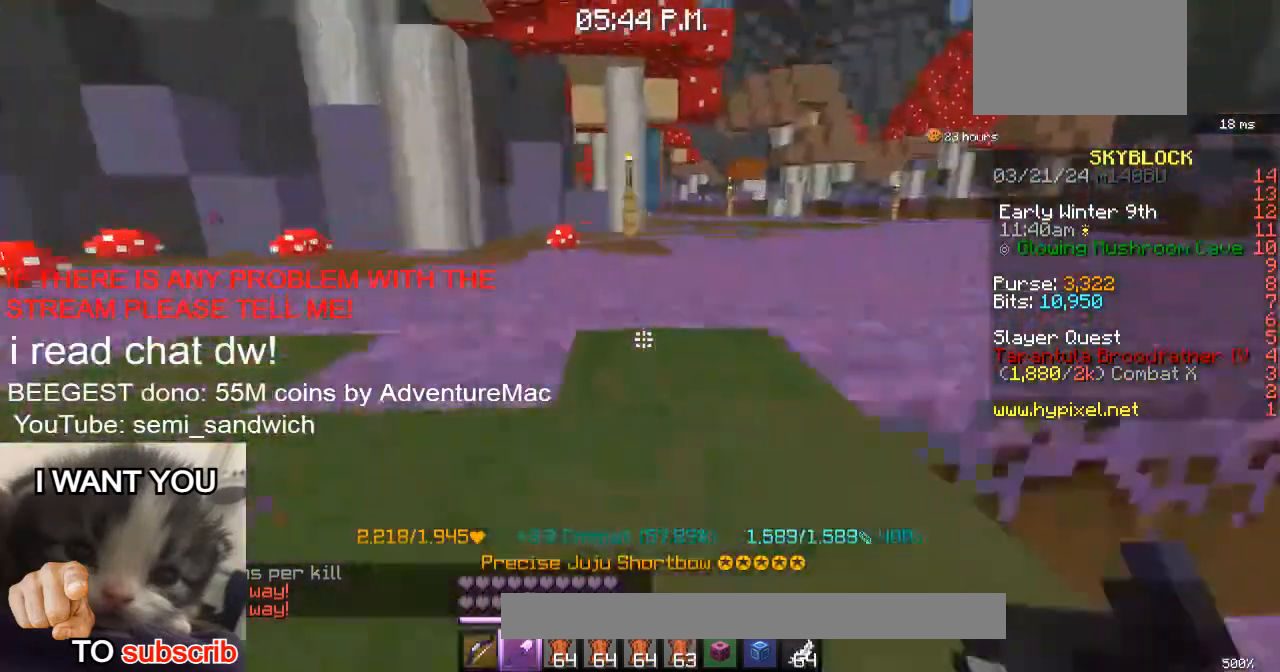
{"keys": ["d", "w"], "events": [[133, "2", "up"], [133, "d", "up"], [333, "d", "down"]]}
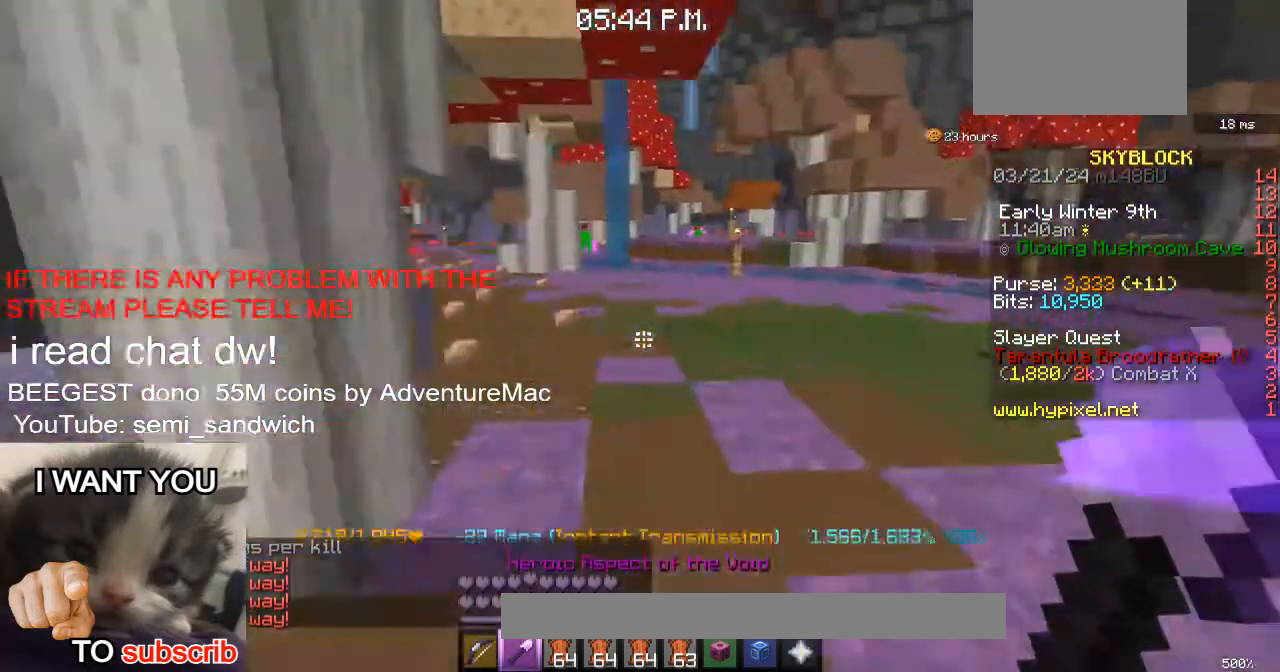
{"keys": ["1", "w"], "events": [[67, "d", "up"], [501, "1", "down"]]}
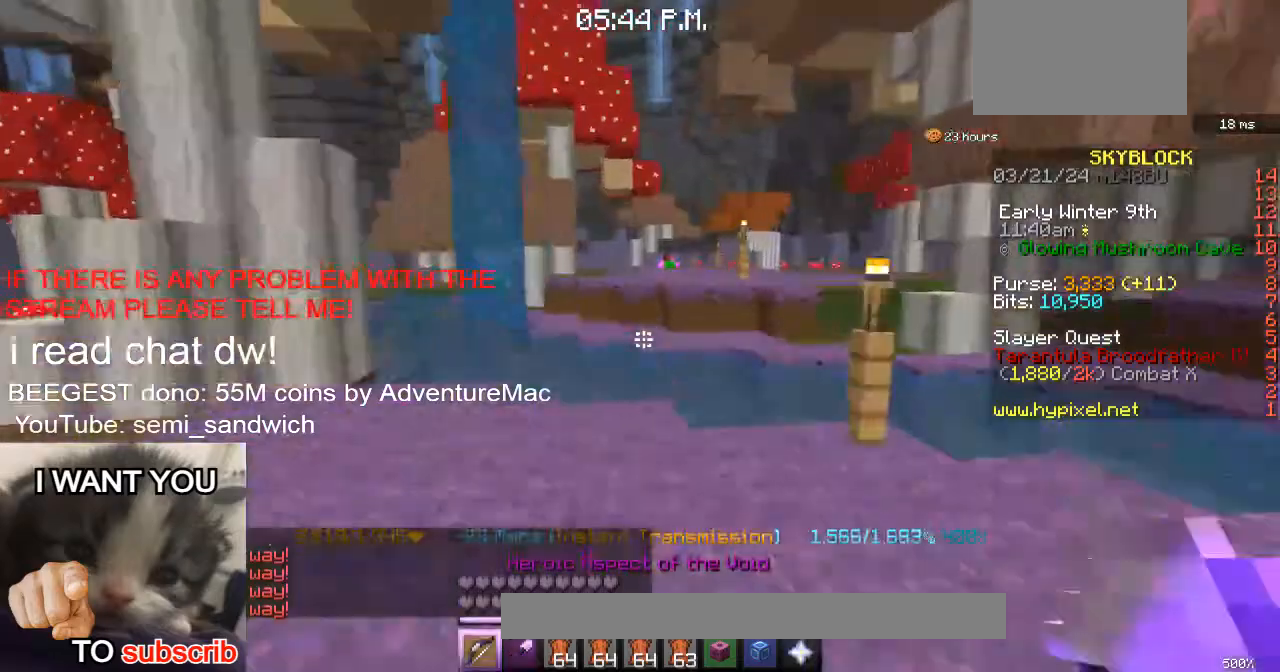
{"keys": ["w"], "events": [[150, "1", "up"]]}
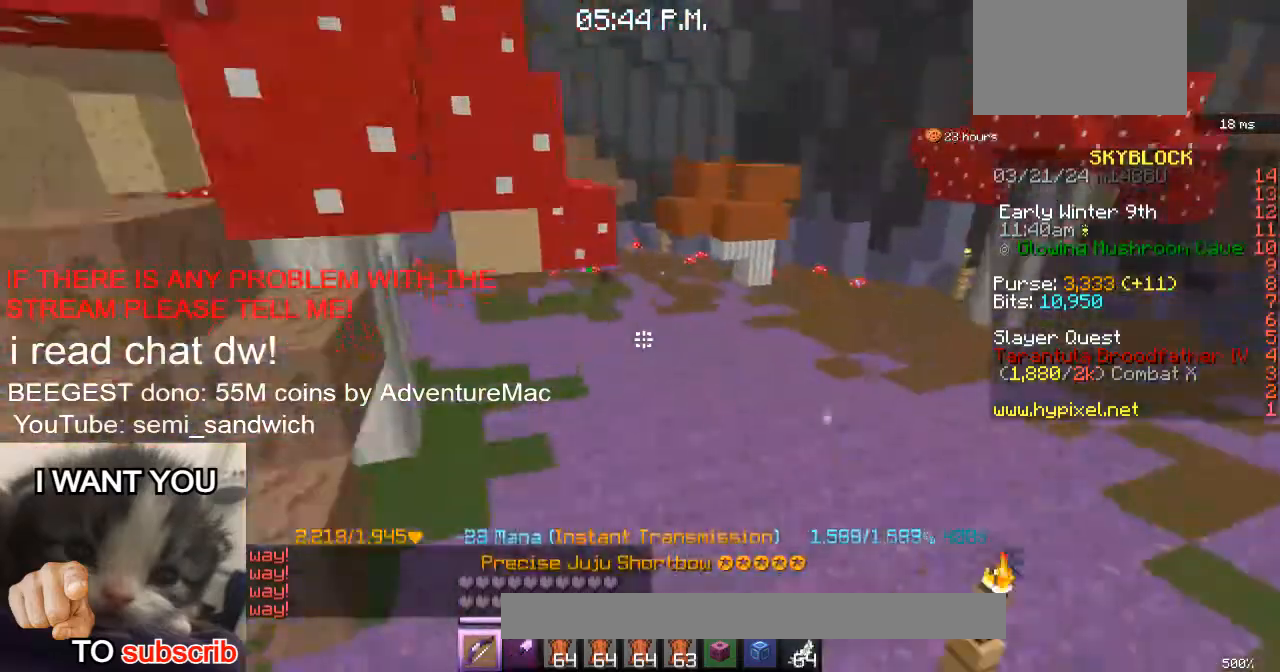
{"keys": ["w"], "events": [[184, "d", "down"], [434, "d", "up"]]}
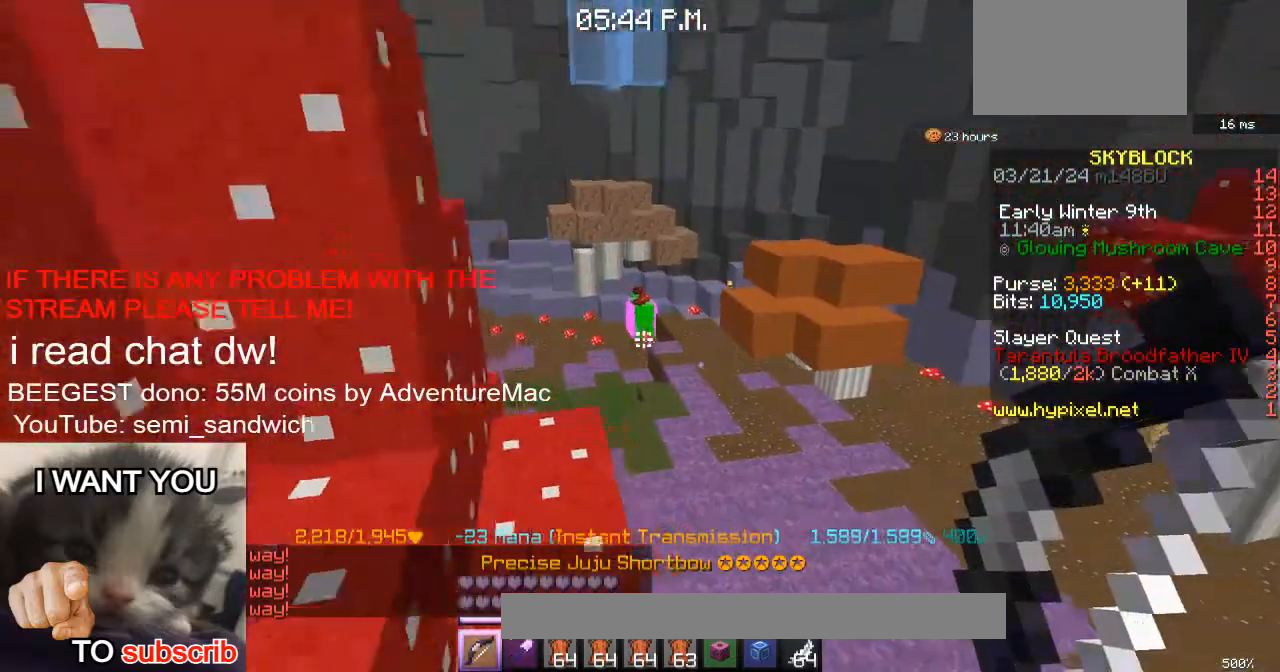
{"keys": ["w"], "events": []}
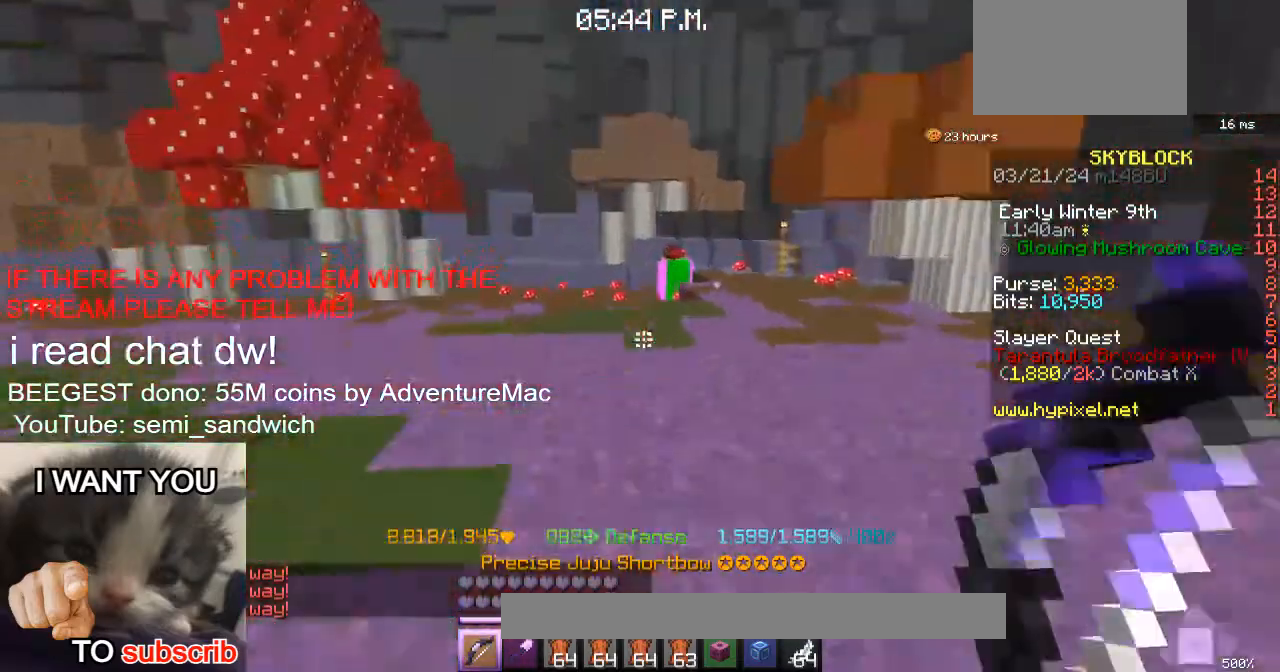
{"keys": [], "events": [[267, "w", "up"]]}
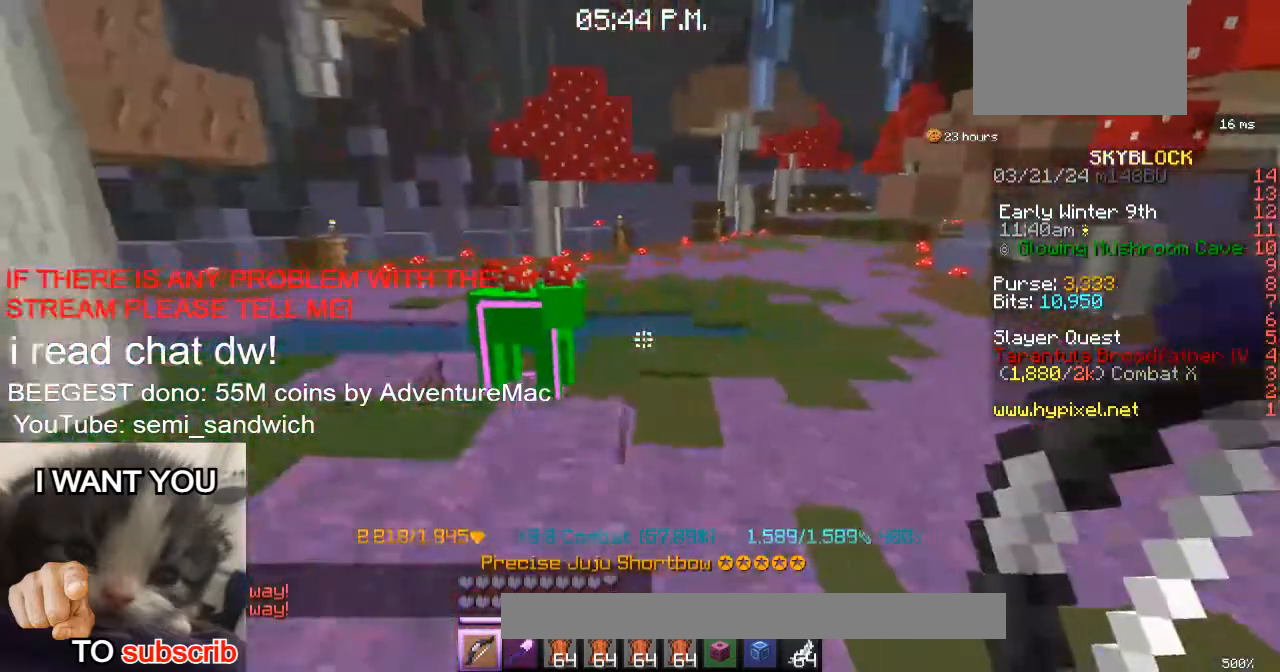
{"keys": ["a", "w"], "events": [[333, "w", "down"], [500, "a", "down"]]}
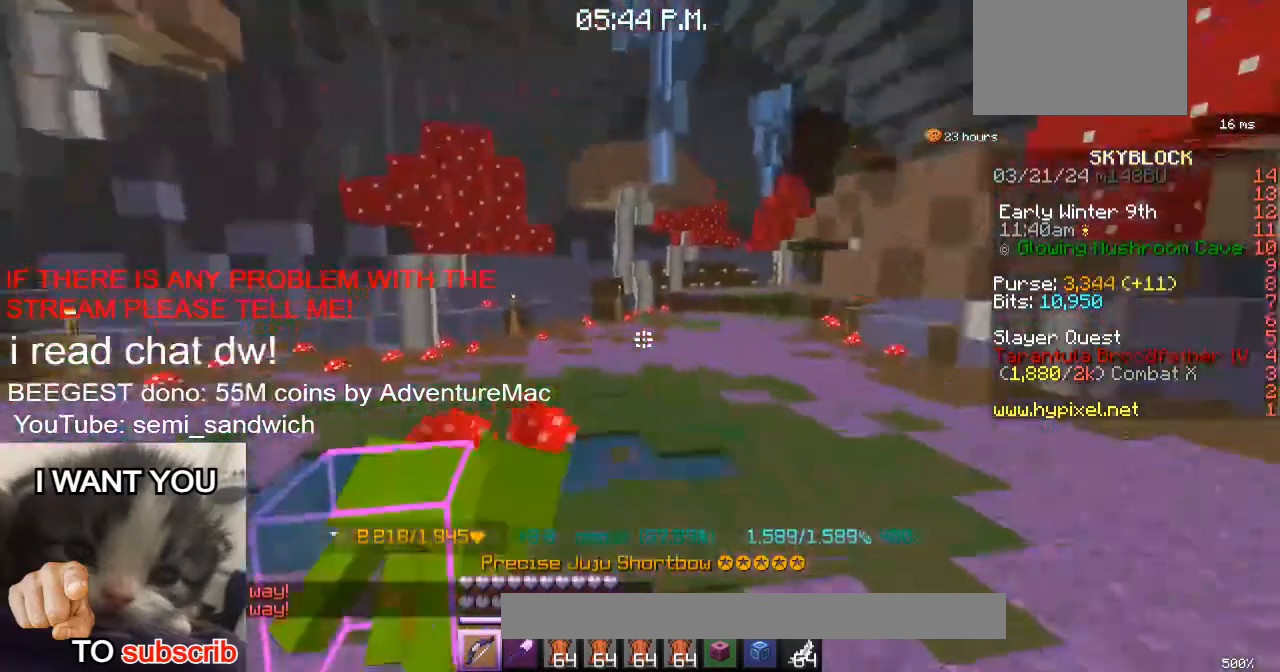
{"keys": ["w"], "events": [[467, "a", "up"]]}